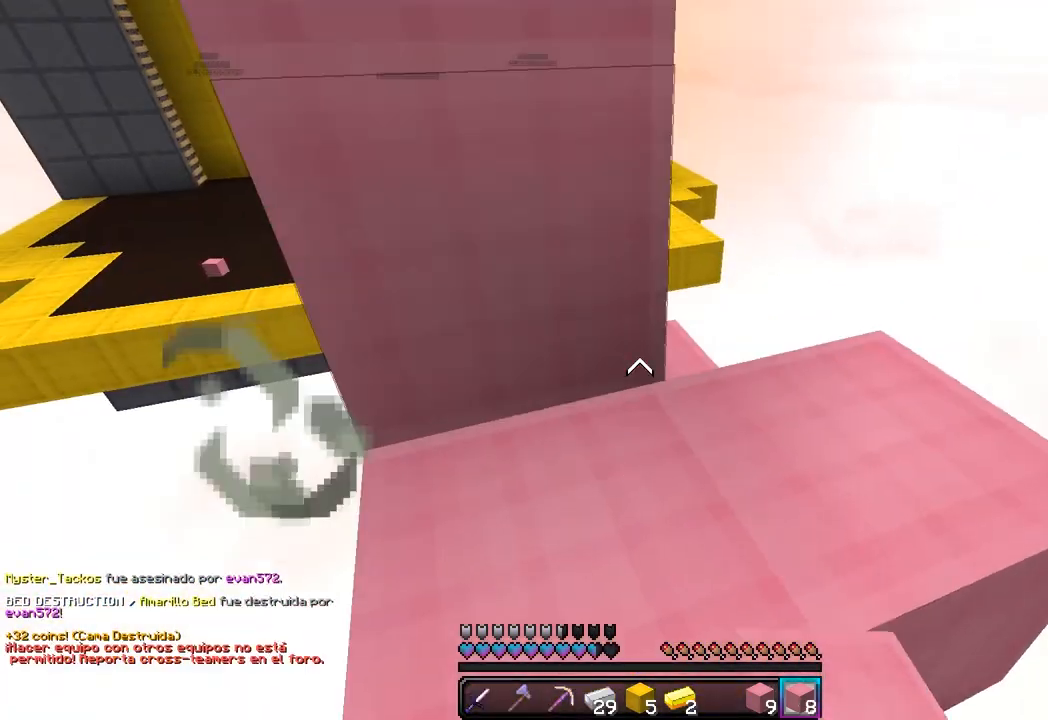
Gameplay with keyboard and mouse; each line is a JSON object with the keys and mouse buttons held at the frame after it. "events" lists presses ("down") and releases ("up") of "a", "d", "s", "w", "mouse_left" and "mouse_right" between this image and that frame as [ms after this image, input, new state], when the widget could be followed in between. "mouse_left", "mouse_right" = the "left", "right" buttons of the "mouse" list. No other keys are recorded. Fast repeated clicks can show as one long hold. Mouse movement is not recorded.
{"keys": ["w"], "mouse": [], "events": [[67, "d", "down"], [467, "d", "up"]]}
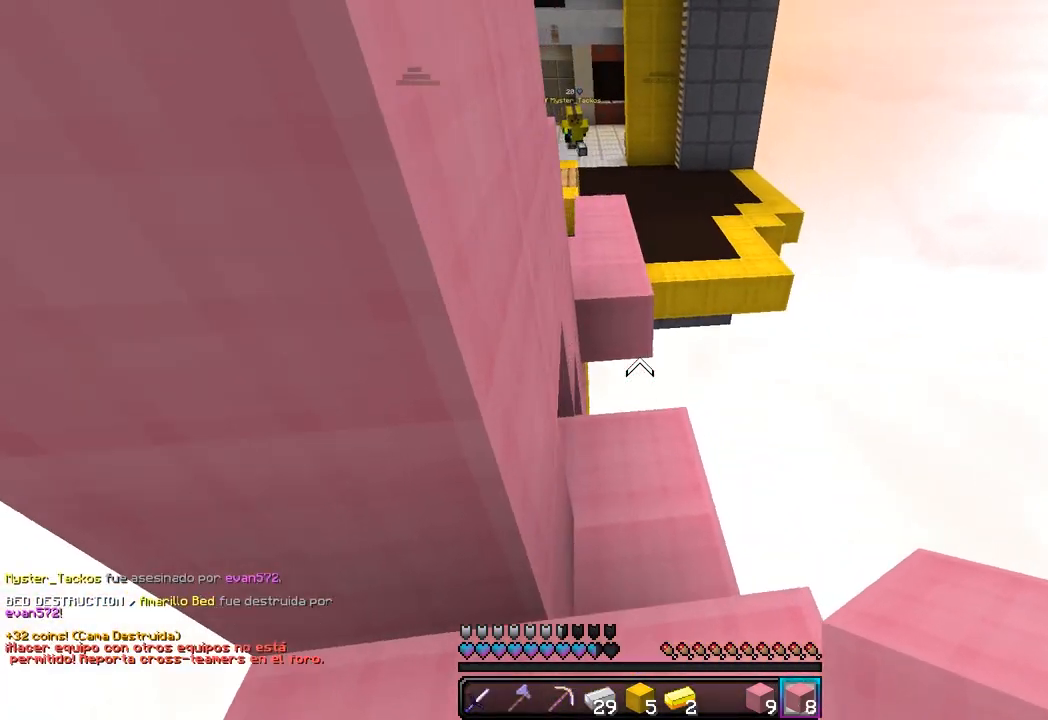
{"keys": ["w"], "mouse": [], "events": []}
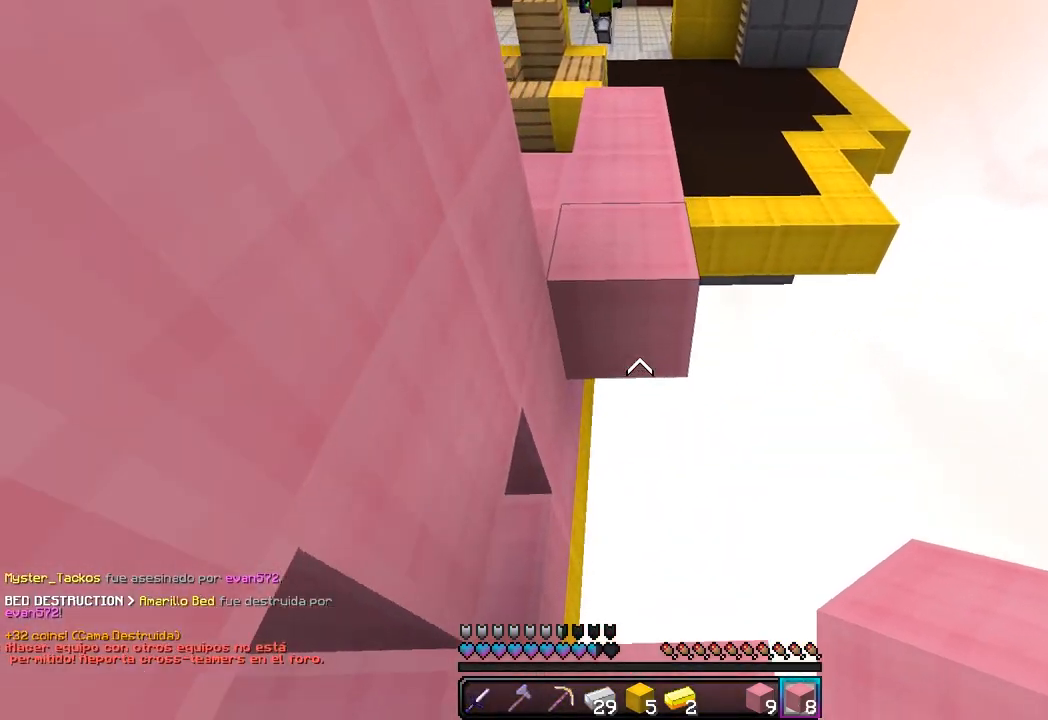
{"keys": ["a", "d", "w"], "mouse": [], "events": [[200, "mouse_right", "down"], [367, "mouse_right", "up"], [383, "d", "down"], [500, "a", "down"]]}
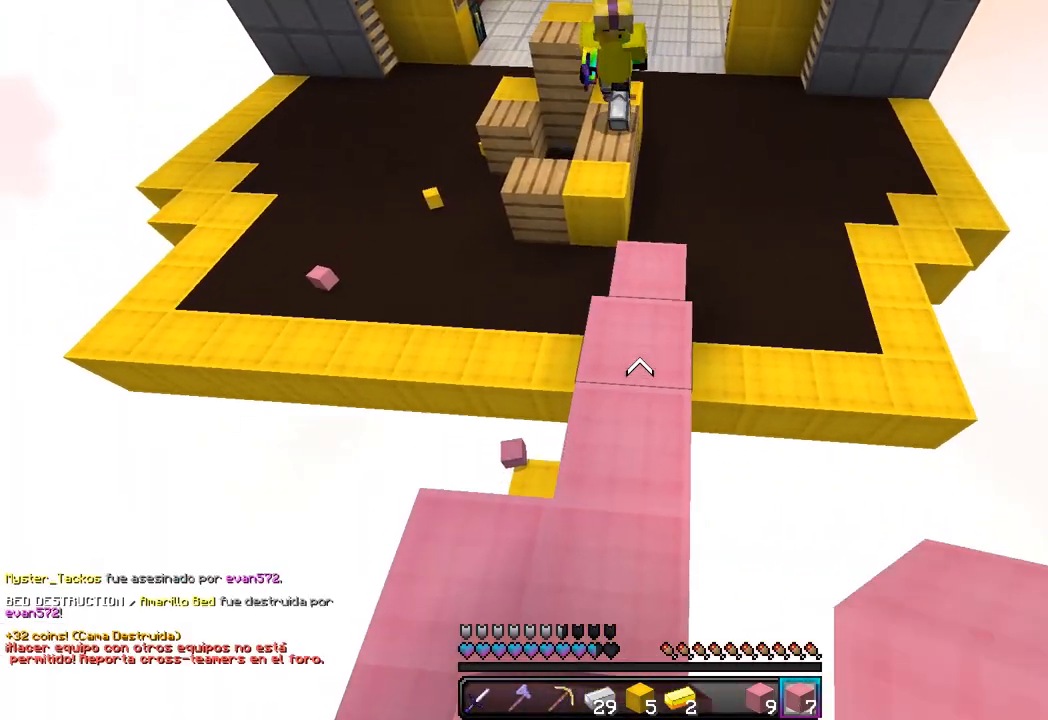
{"keys": ["w"], "mouse": [], "events": [[33, "mouse_right", "down"], [67, "d", "up"], [233, "a", "up"], [383, "mouse_right", "up"]]}
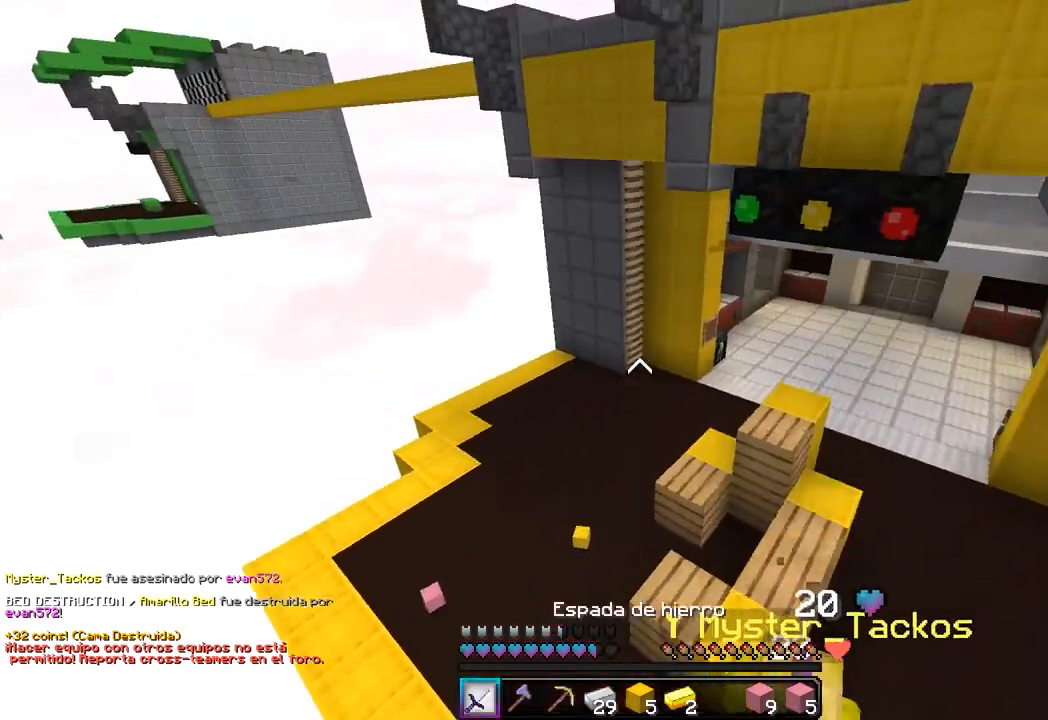
{"keys": ["a", "w"], "mouse": ["left"], "events": [[117, "a", "down"], [333, "mouse_left", "down"], [433, "a", "up"], [500, "a", "down"]]}
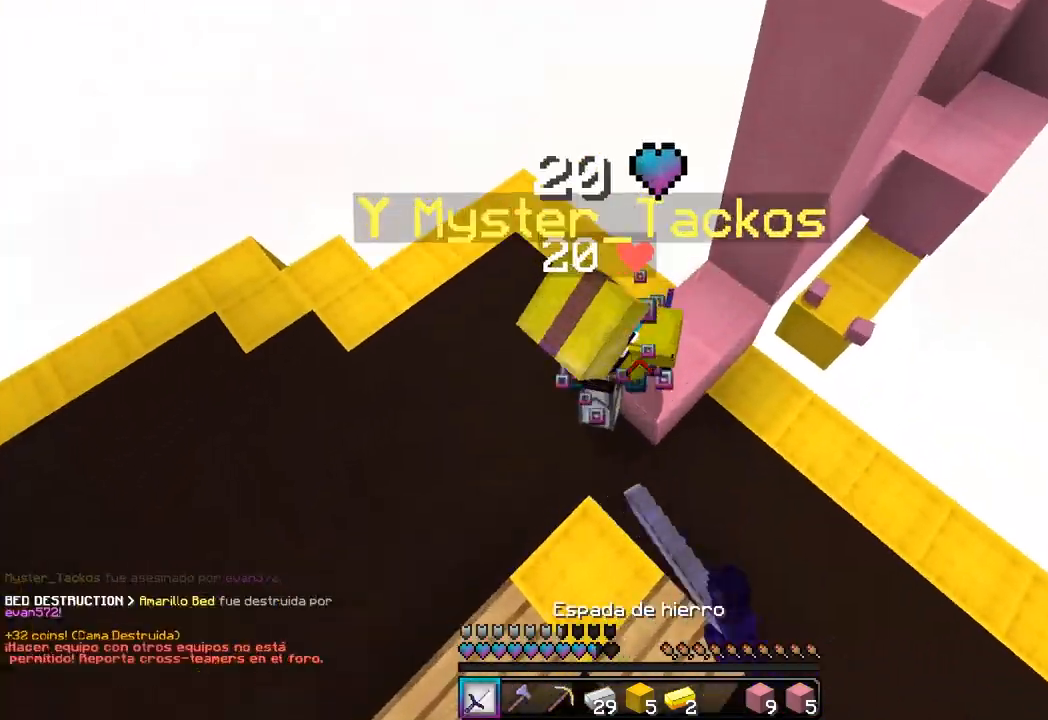
{"keys": ["d", "w"], "mouse": ["left"], "events": [[133, "mouse_left", "up"], [167, "mouse_left", "down"], [167, "w", "up"], [233, "d", "down"], [267, "mouse_left", "up"], [300, "mouse_left", "down"], [317, "w", "down"], [383, "d", "up"], [417, "mouse_left", "up"], [433, "a", "up"], [433, "mouse_left", "down"], [467, "d", "down"]]}
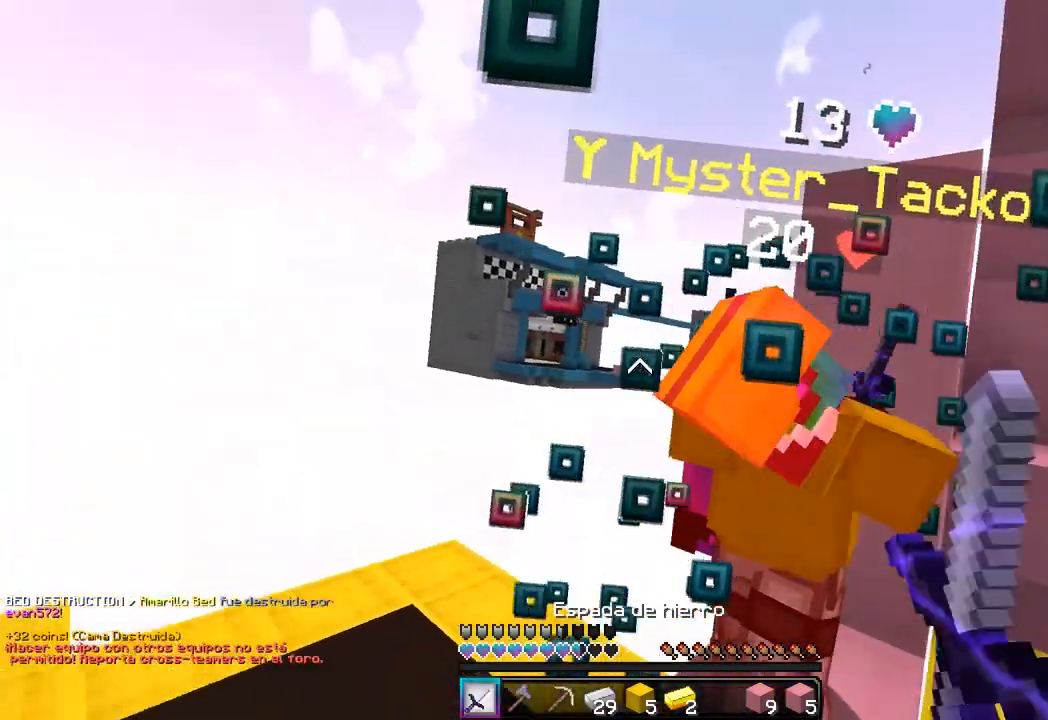
{"keys": ["a", "w"], "mouse": ["left"], "events": [[50, "mouse_left", "up"], [83, "mouse_left", "down"], [200, "mouse_left", "up"], [233, "mouse_left", "down"], [267, "a", "down"], [283, "w", "up"], [300, "d", "up"], [317, "w", "down"], [367, "mouse_left", "up"], [383, "mouse_left", "down"]]}
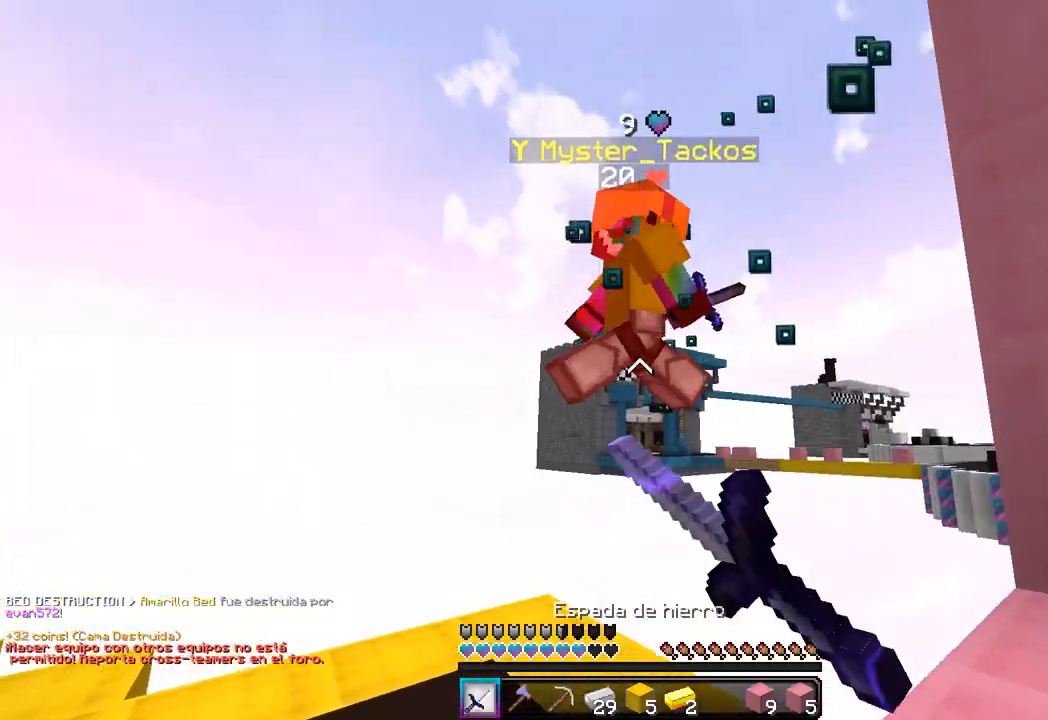
{"keys": [], "mouse": ["left"], "events": [[17, "mouse_left", "up"], [33, "mouse_left", "down"], [167, "mouse_left", "up"], [200, "mouse_left", "down"], [250, "a", "up"], [500, "w", "up"]]}
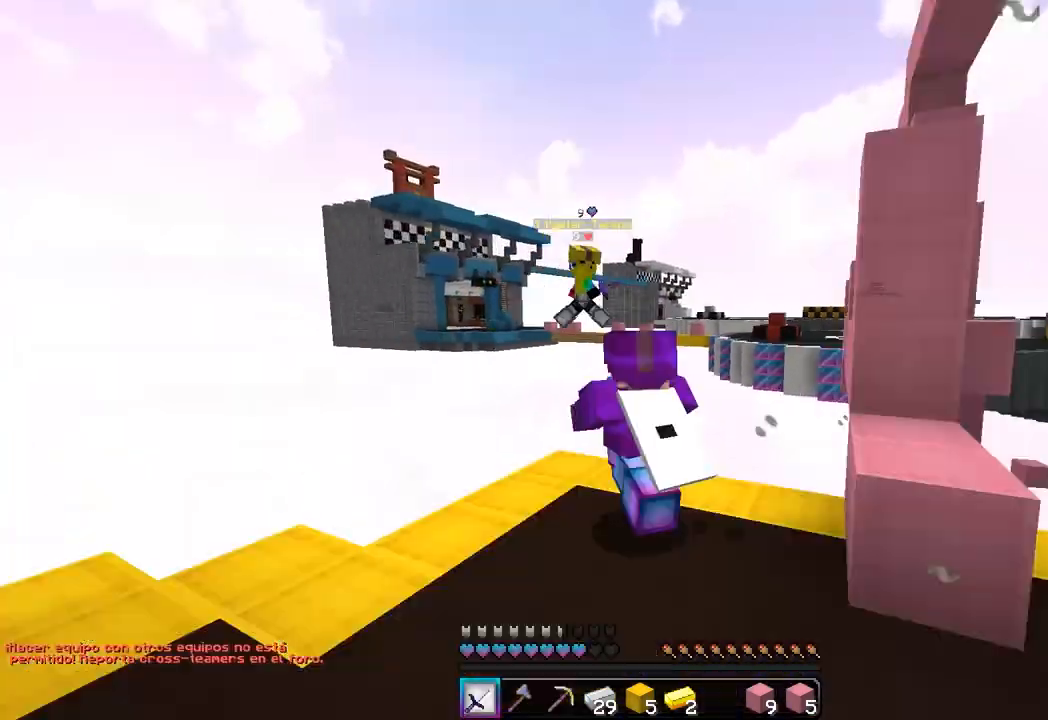
{"keys": [], "mouse": ["right"], "events": [[33, "mouse_left", "up"], [67, "mouse_right", "down"]]}
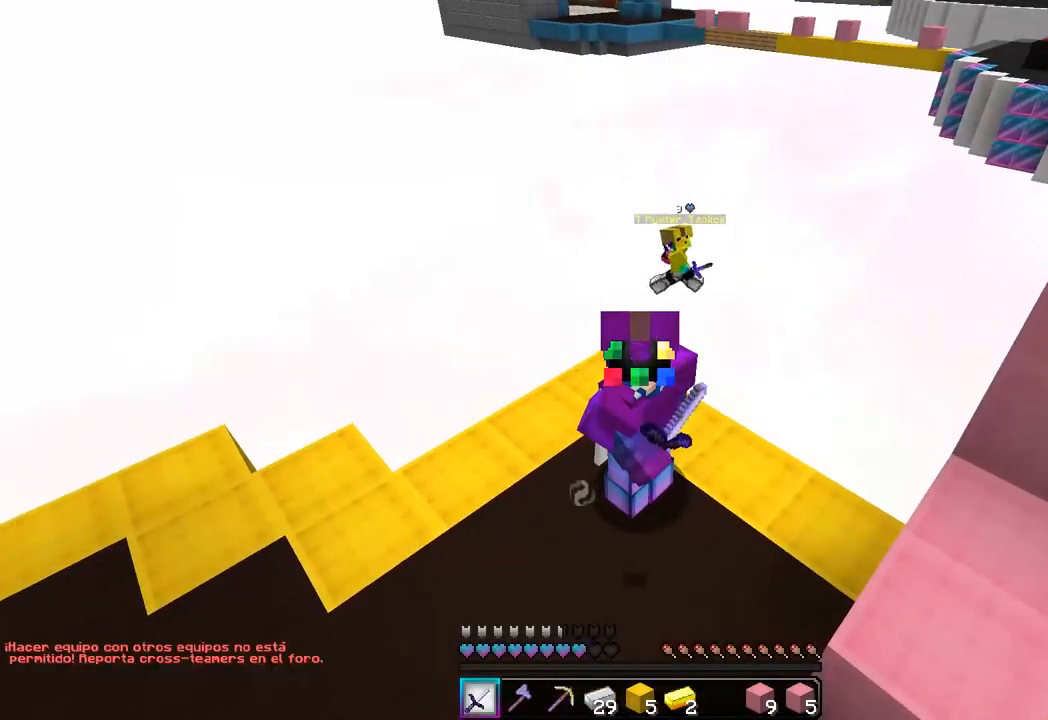
{"keys": [], "mouse": ["right"], "events": []}
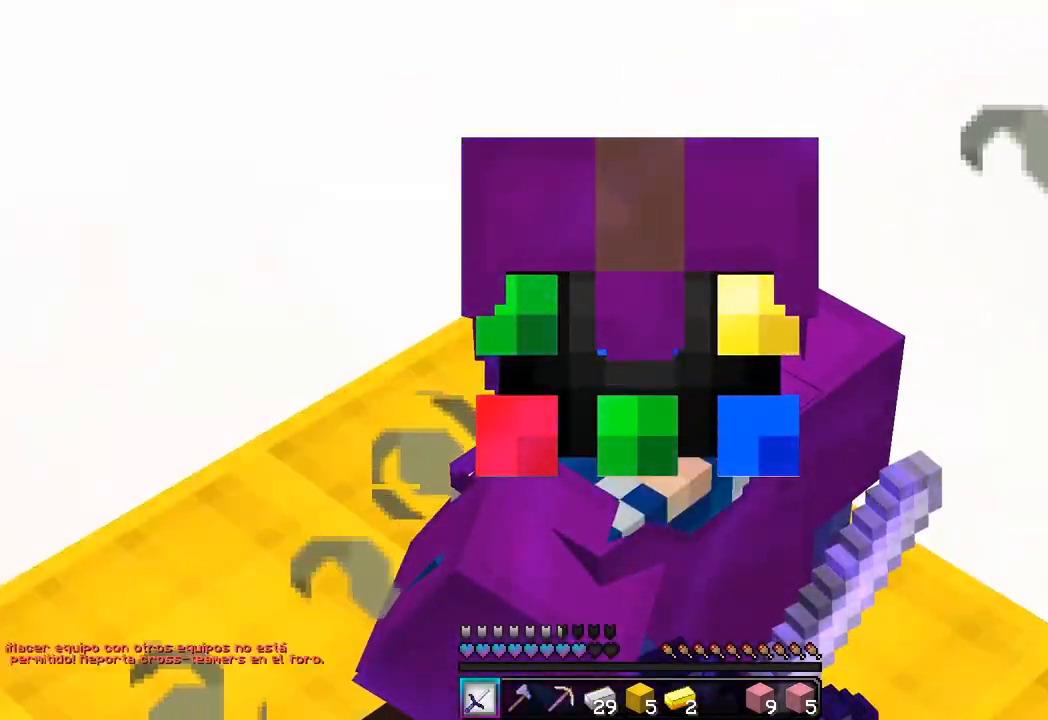
{"keys": [], "mouse": [], "events": [[500, "mouse_right", "up"]]}
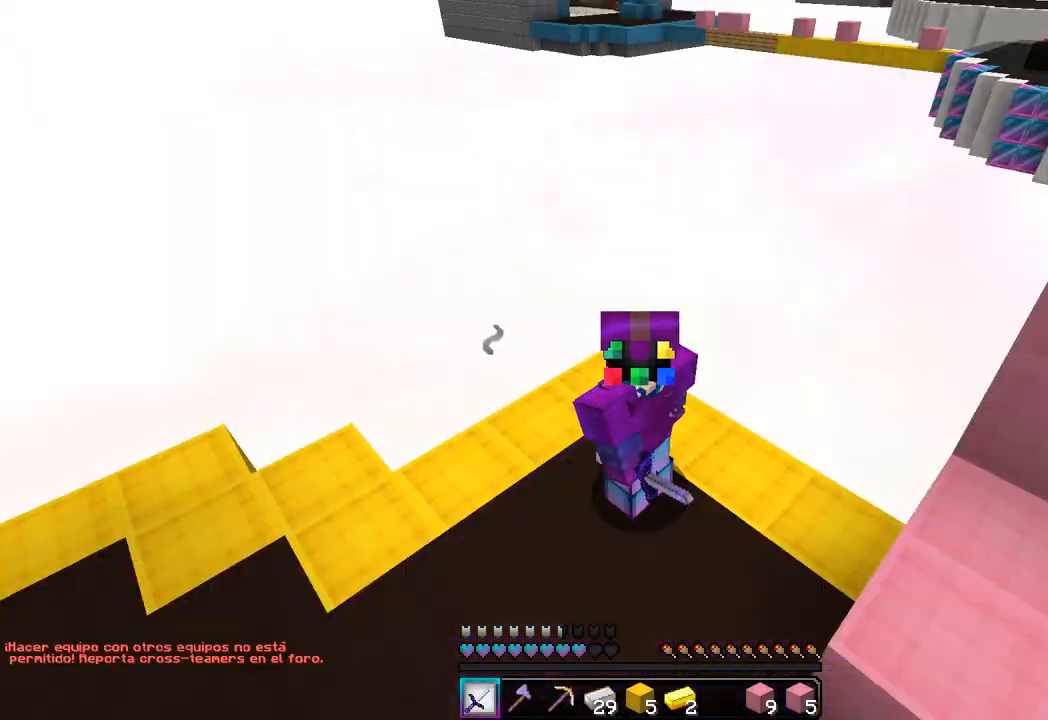
{"keys": [], "mouse": [], "events": []}
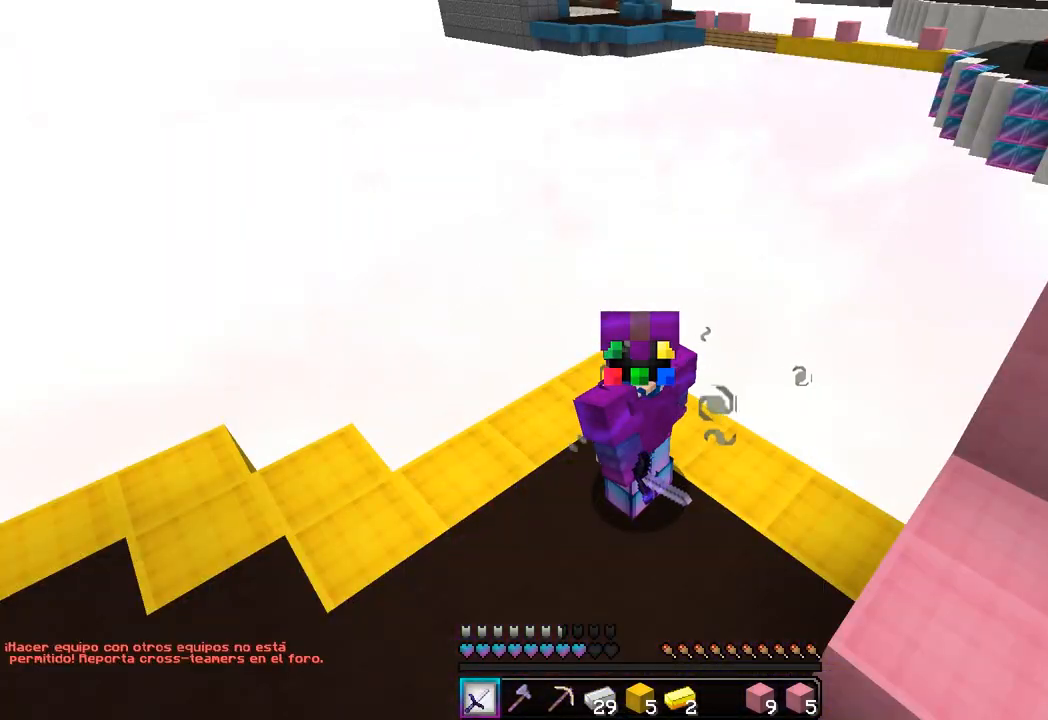
{"keys": [], "mouse": [], "events": []}
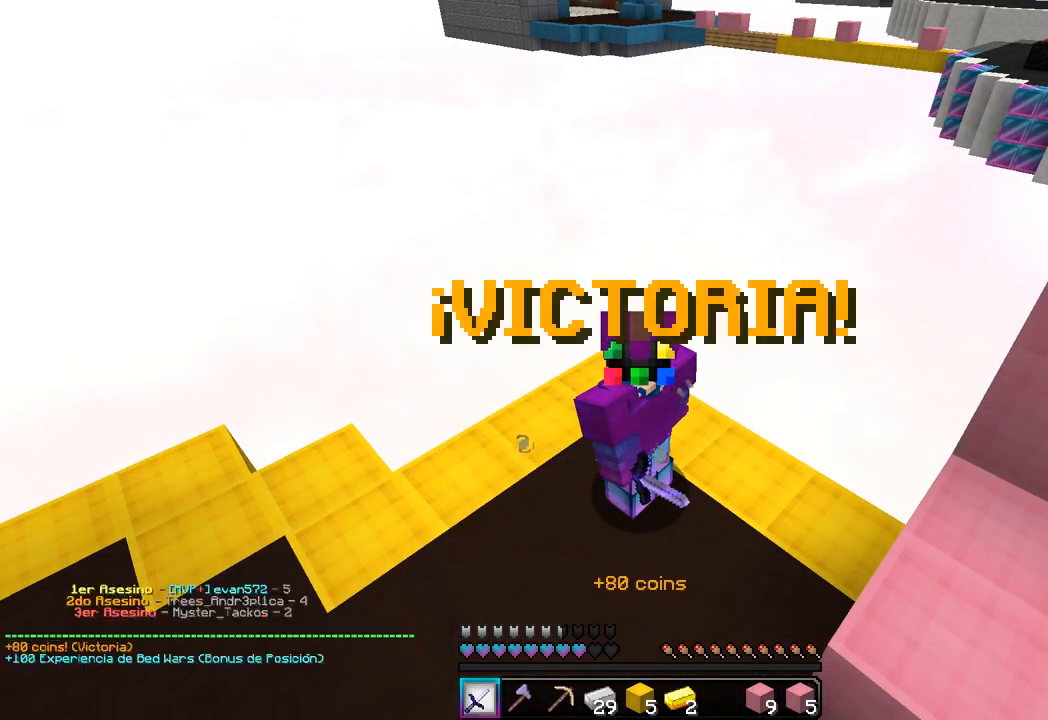
{"keys": [], "mouse": [], "events": []}
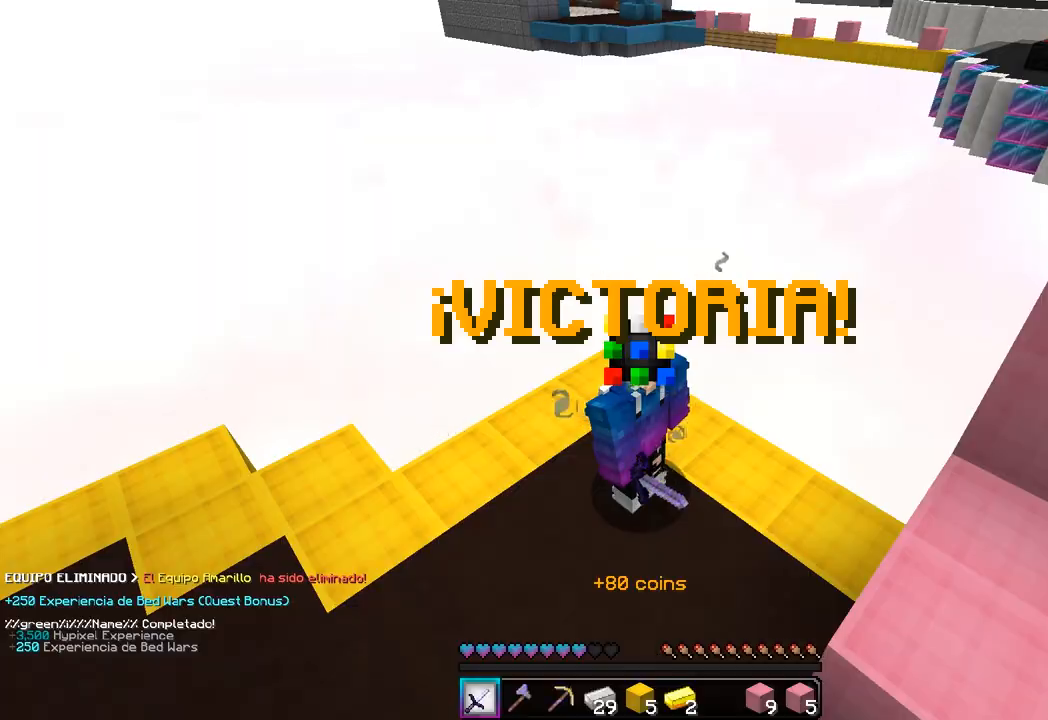
{"keys": [], "mouse": [], "events": []}
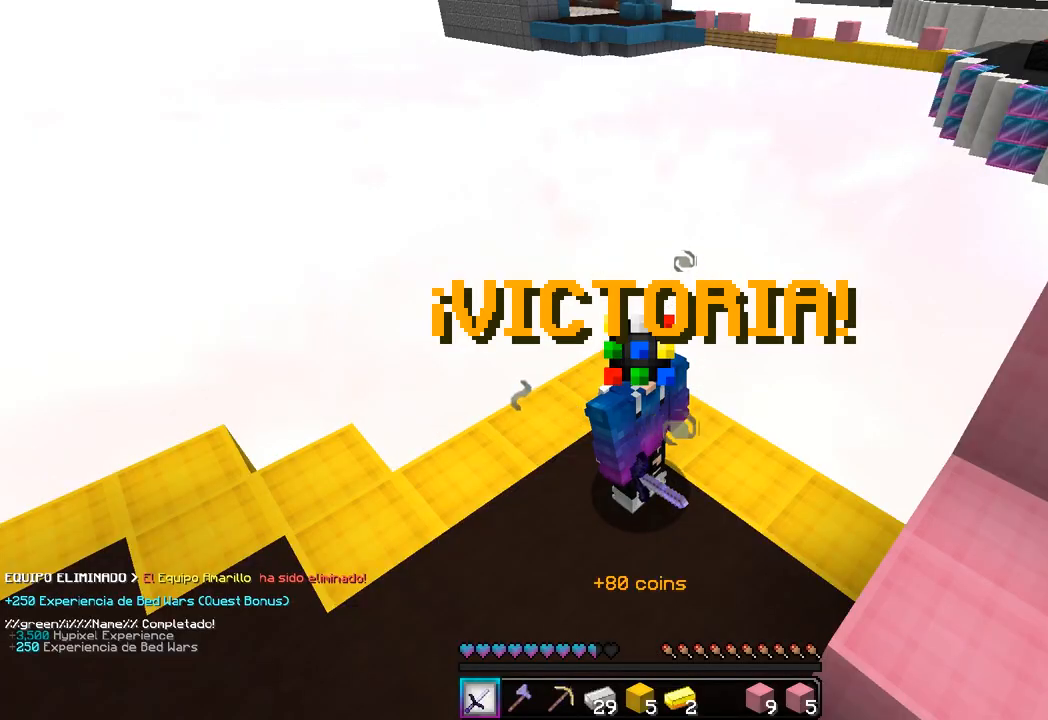
{"keys": ["w"], "mouse": [], "events": [[450, "w", "down"]]}
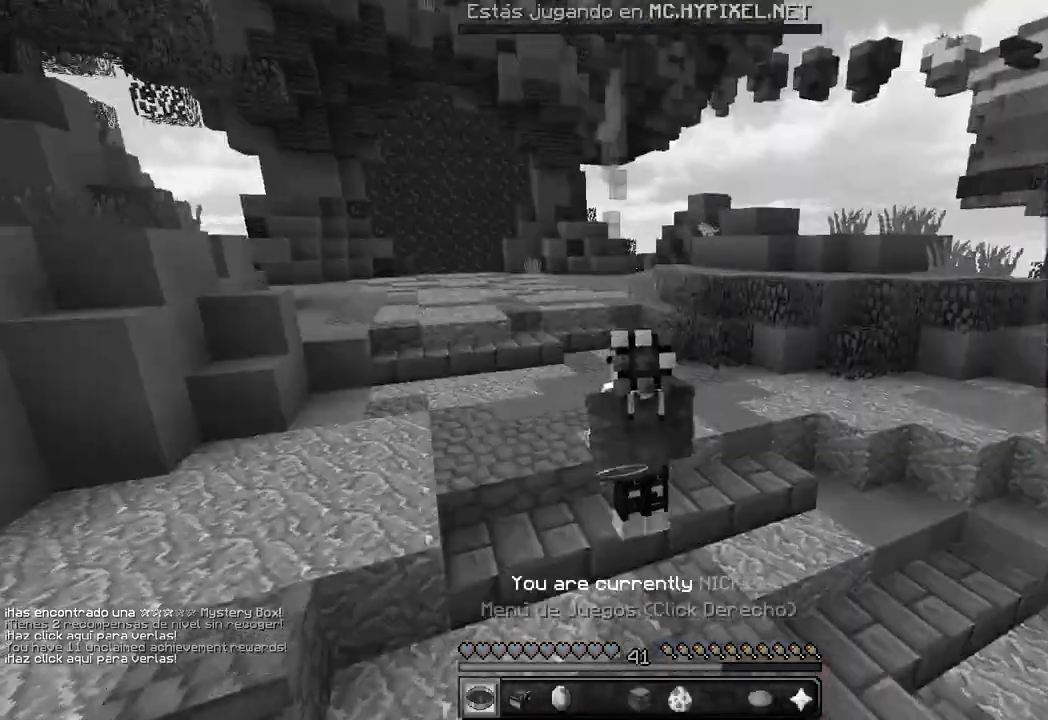
{"keys": ["w"], "mouse": [], "events": []}
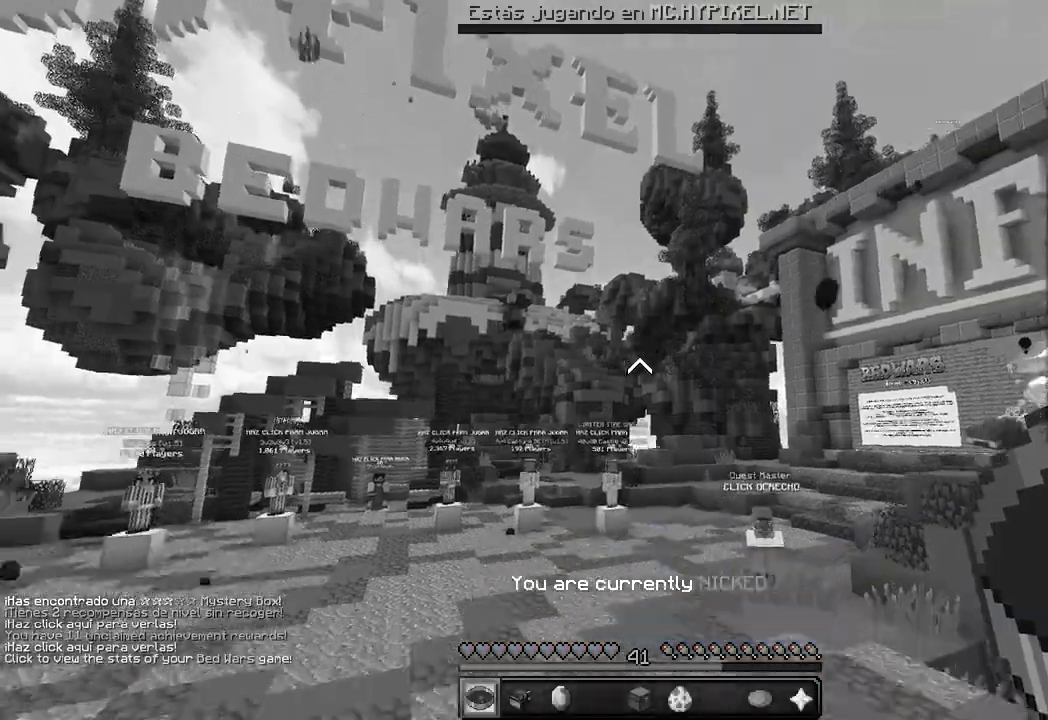
{"keys": ["w"], "mouse": [], "events": []}
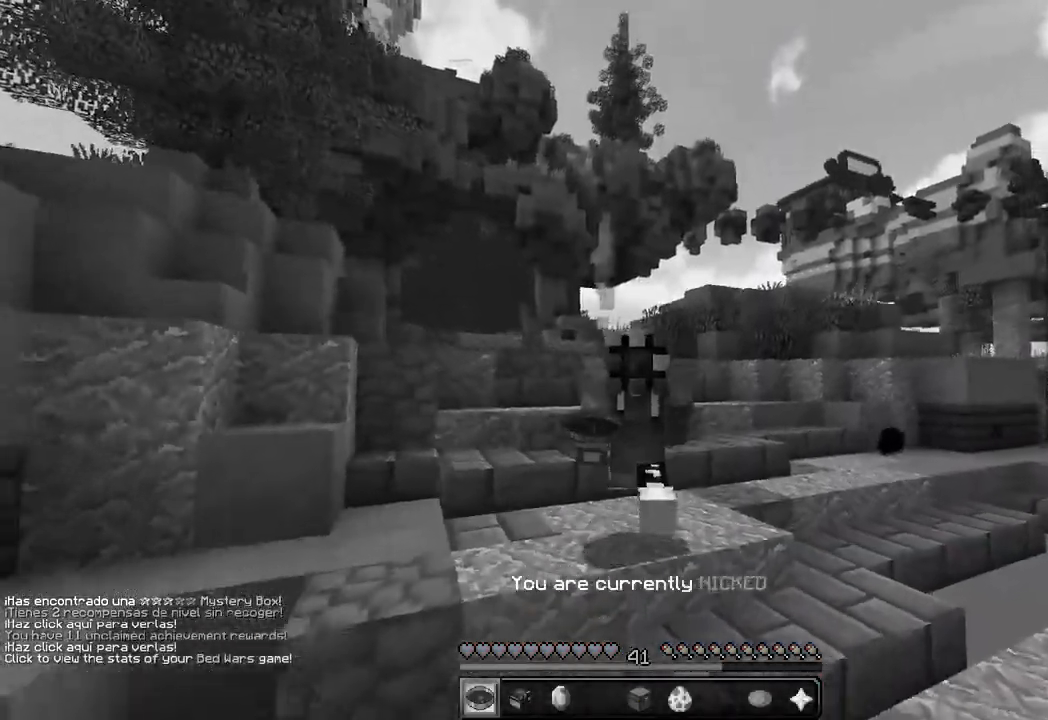
{"keys": ["w"], "mouse": [], "events": []}
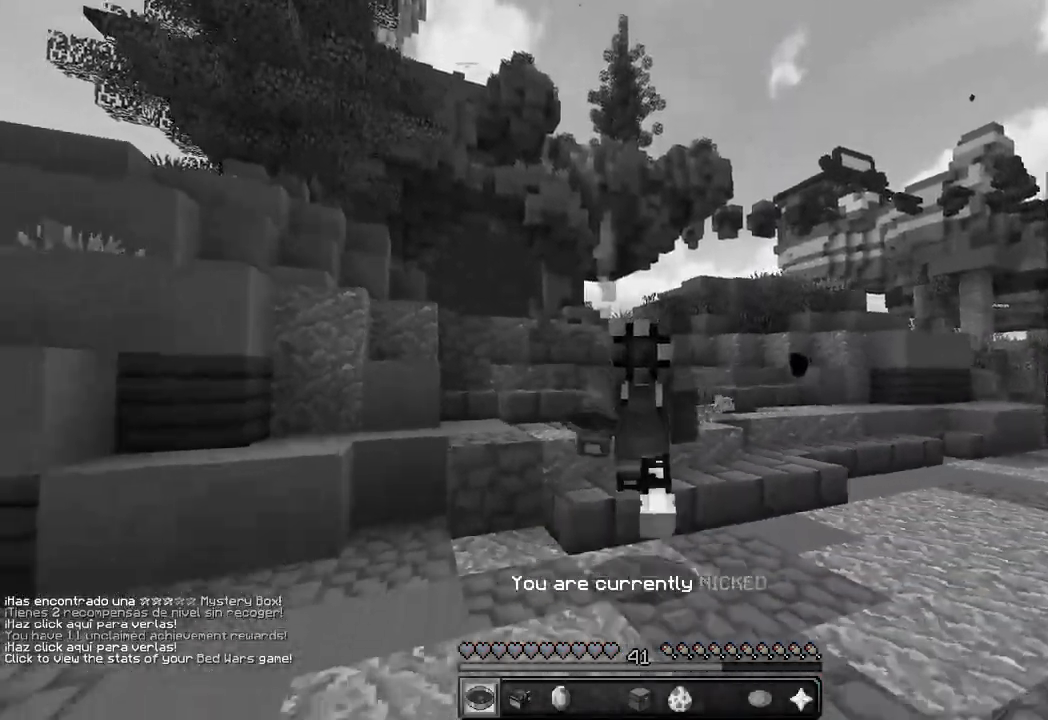
{"keys": ["w"], "mouse": [], "events": []}
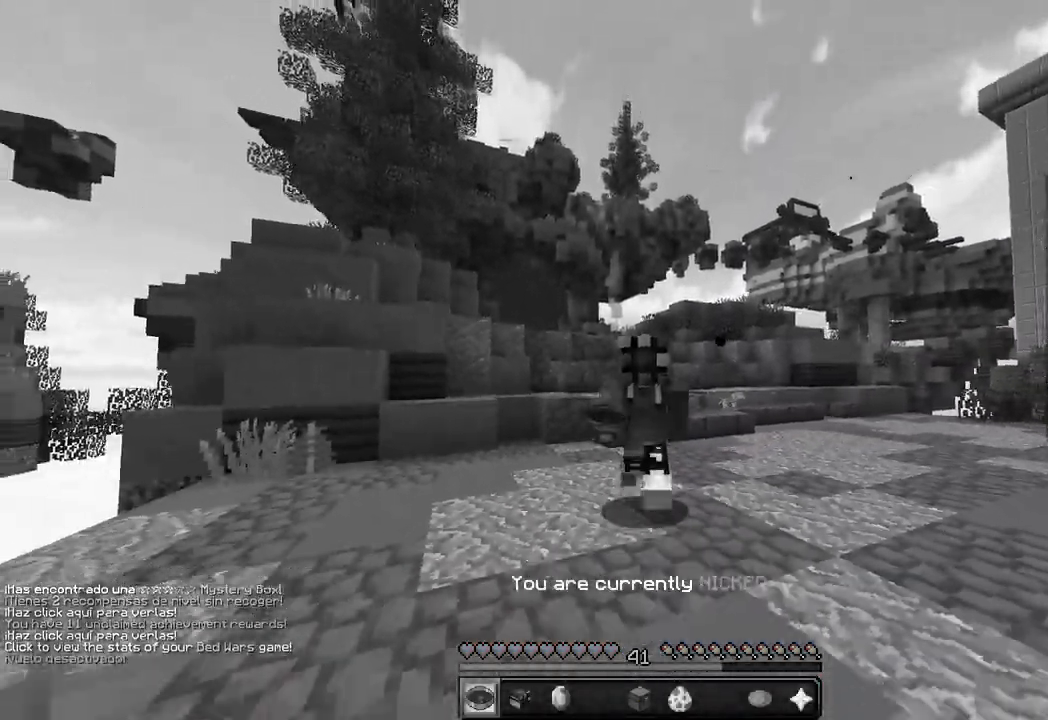
{"keys": [], "mouse": [], "events": [[467, "w", "up"]]}
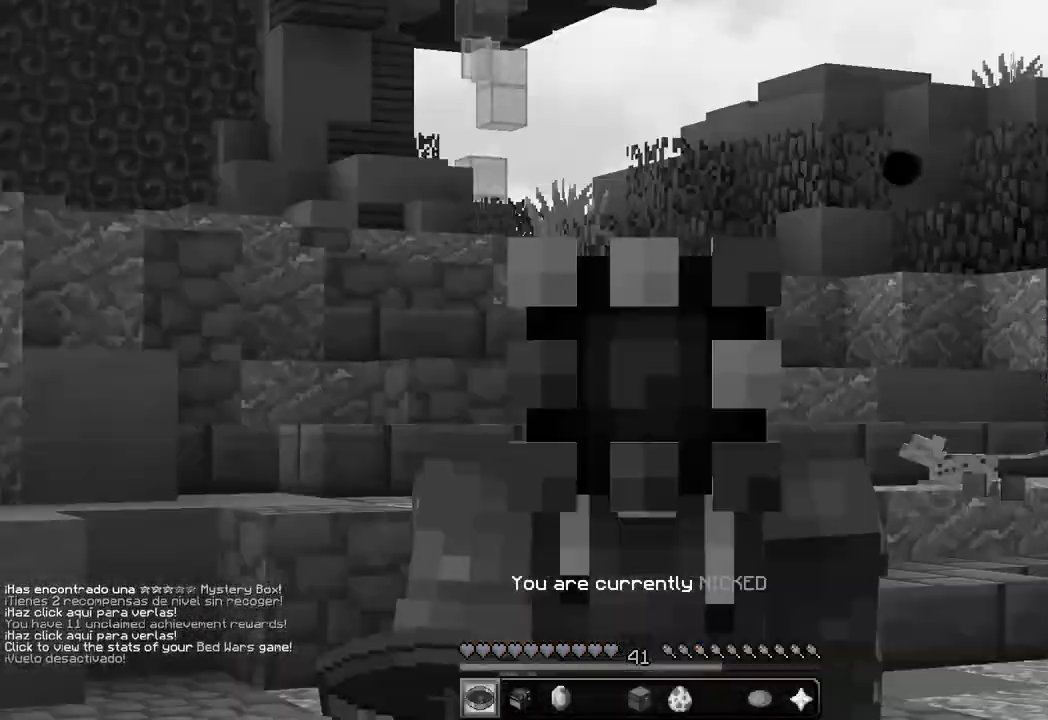
{"keys": ["w"], "mouse": [], "events": [[300, "w", "down"]]}
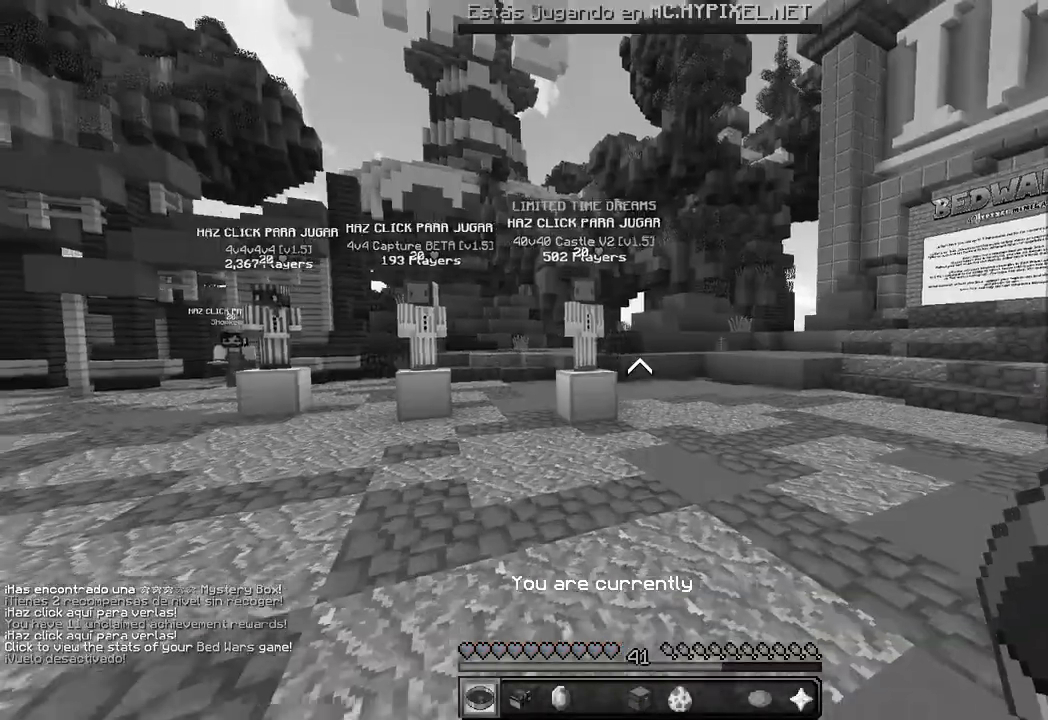
{"keys": ["w"], "mouse": [], "events": []}
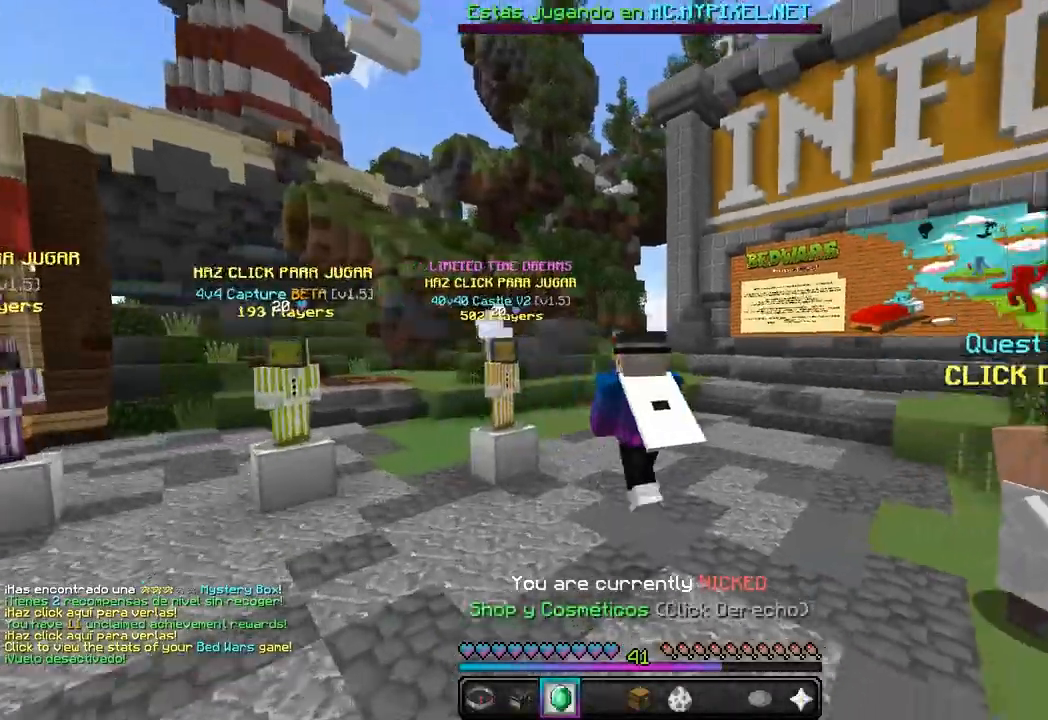
{"keys": ["w"], "mouse": [], "events": []}
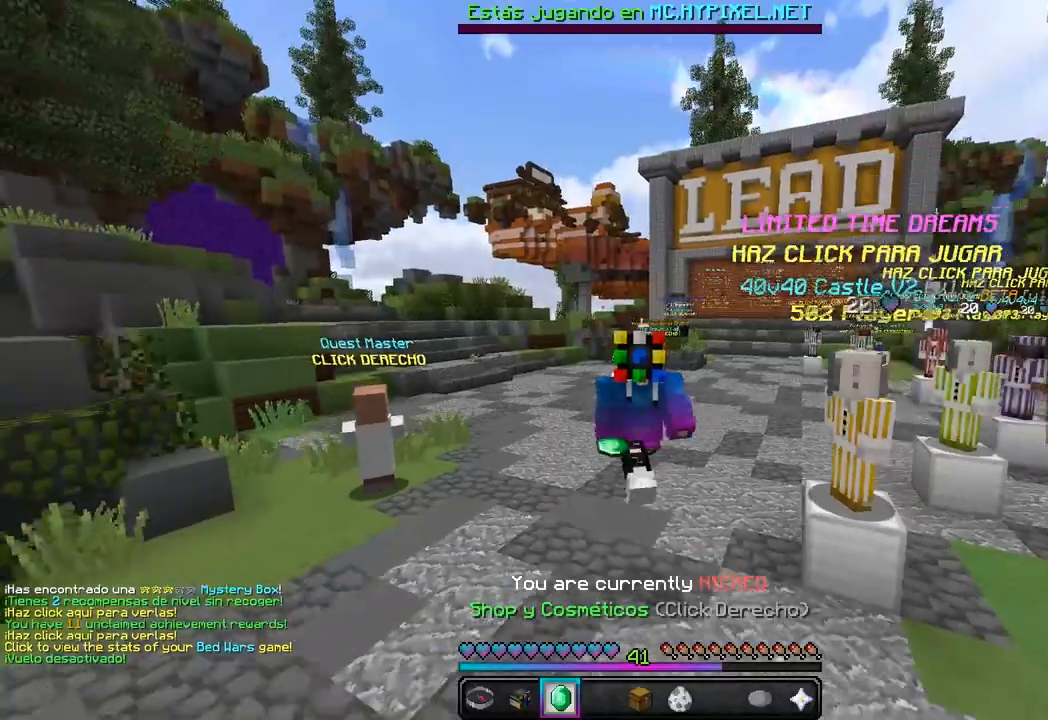
{"keys": ["w"], "mouse": [], "events": []}
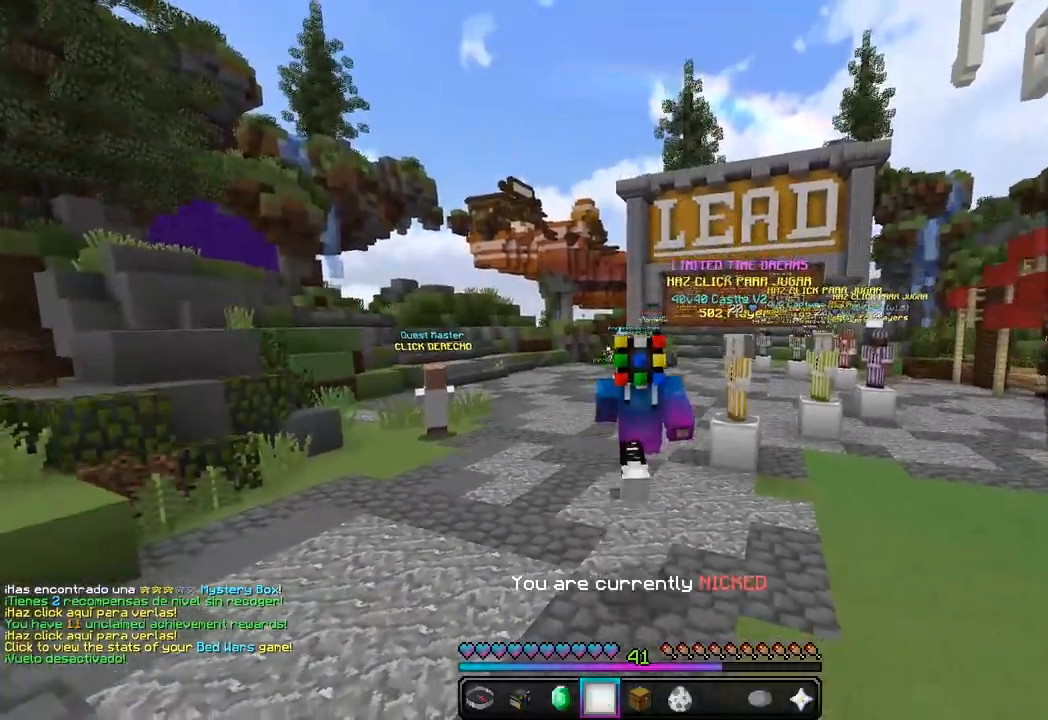
{"keys": ["w"], "mouse": [], "events": []}
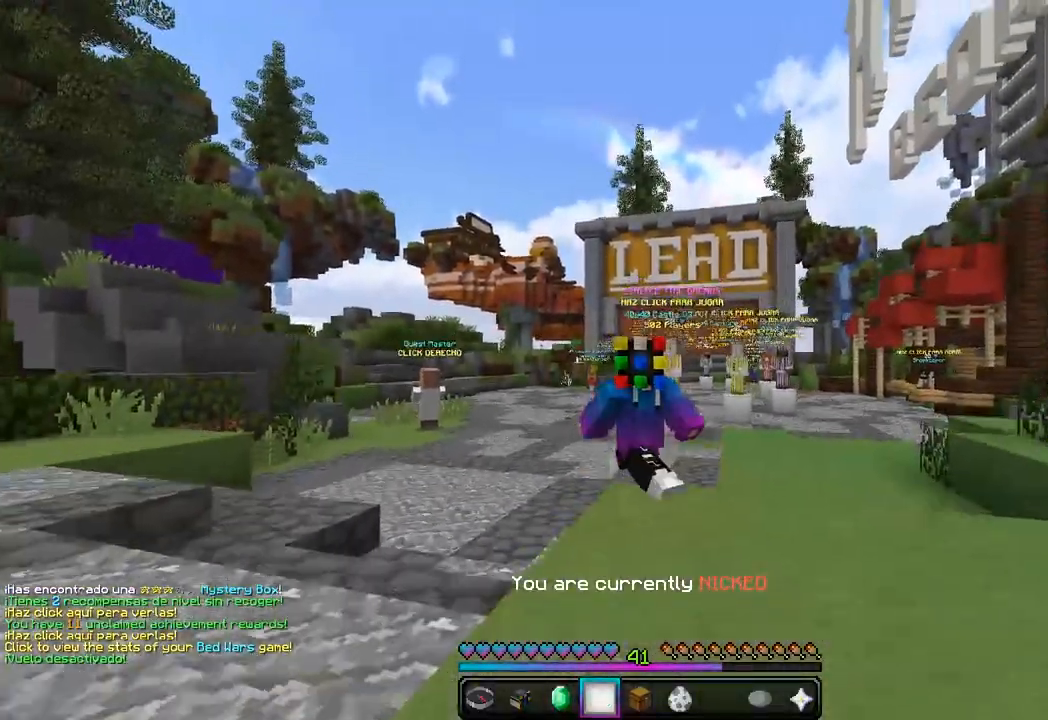
{"keys": ["w"], "mouse": [], "events": []}
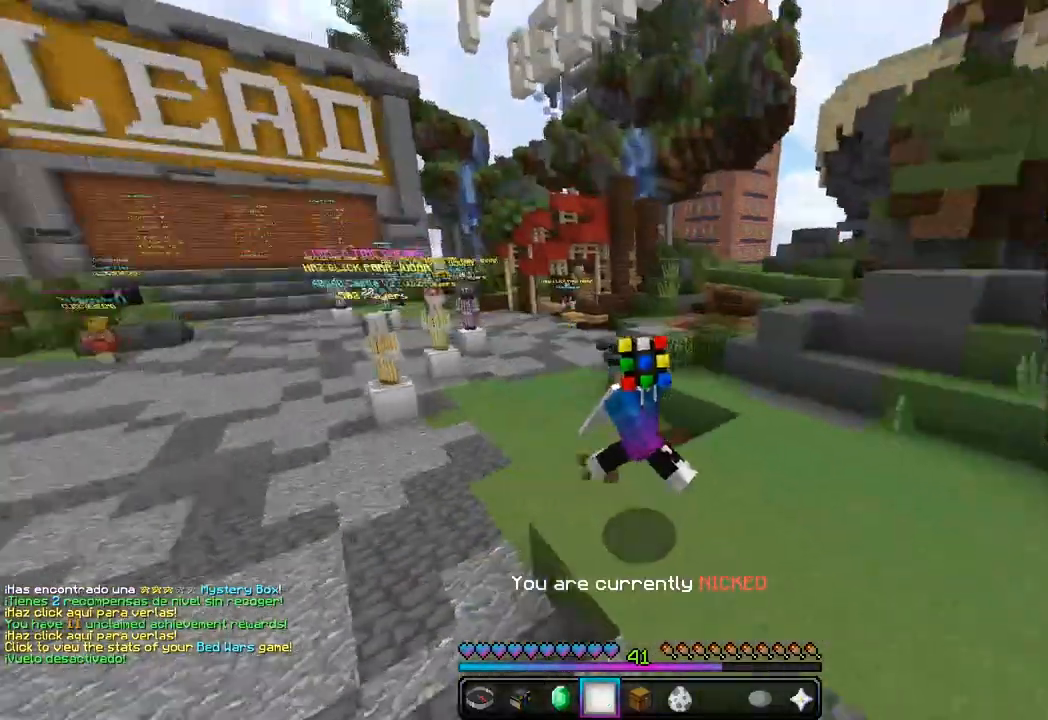
{"keys": ["w"], "mouse": [], "events": []}
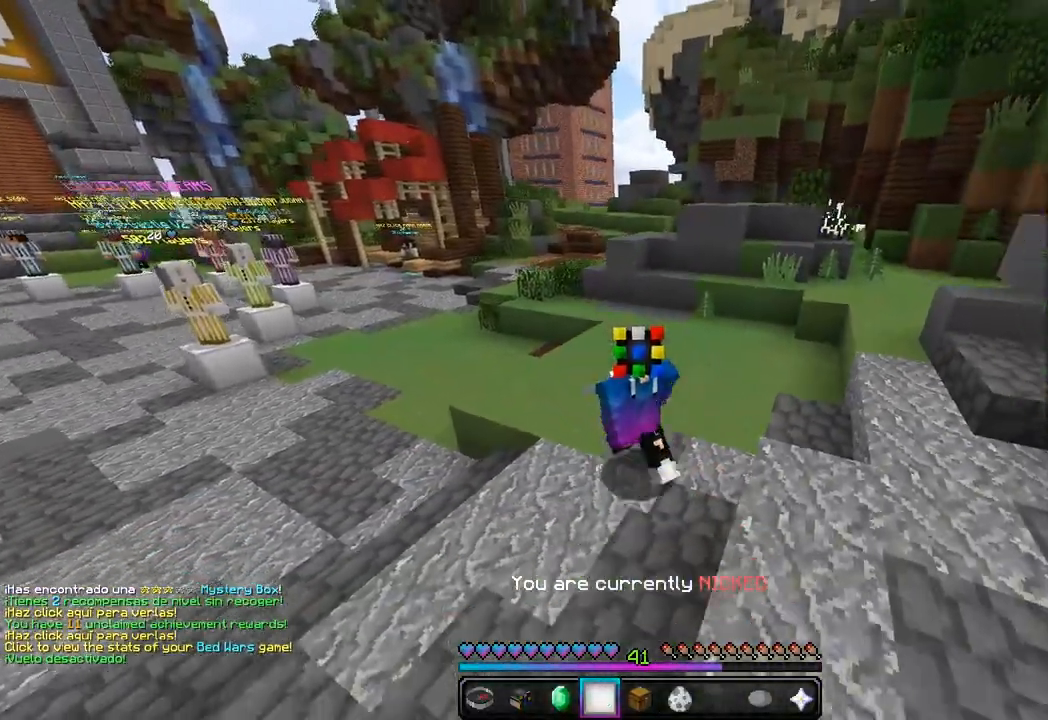
{"keys": ["w"], "mouse": [], "events": []}
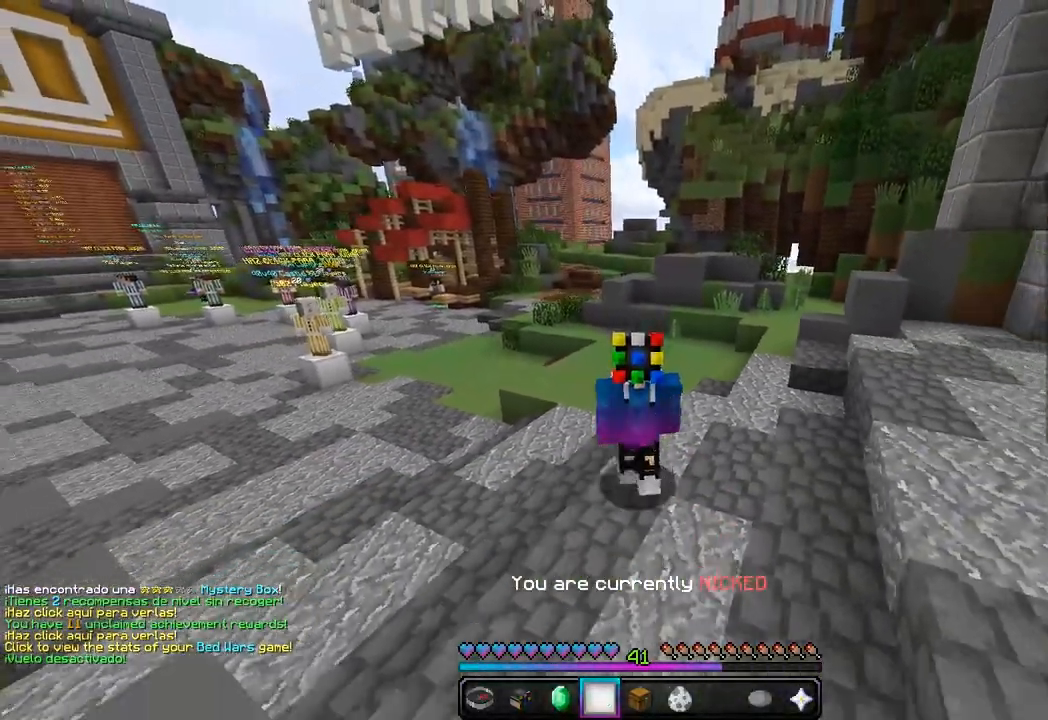
{"keys": [], "mouse": [], "events": [[67, "w", "up"]]}